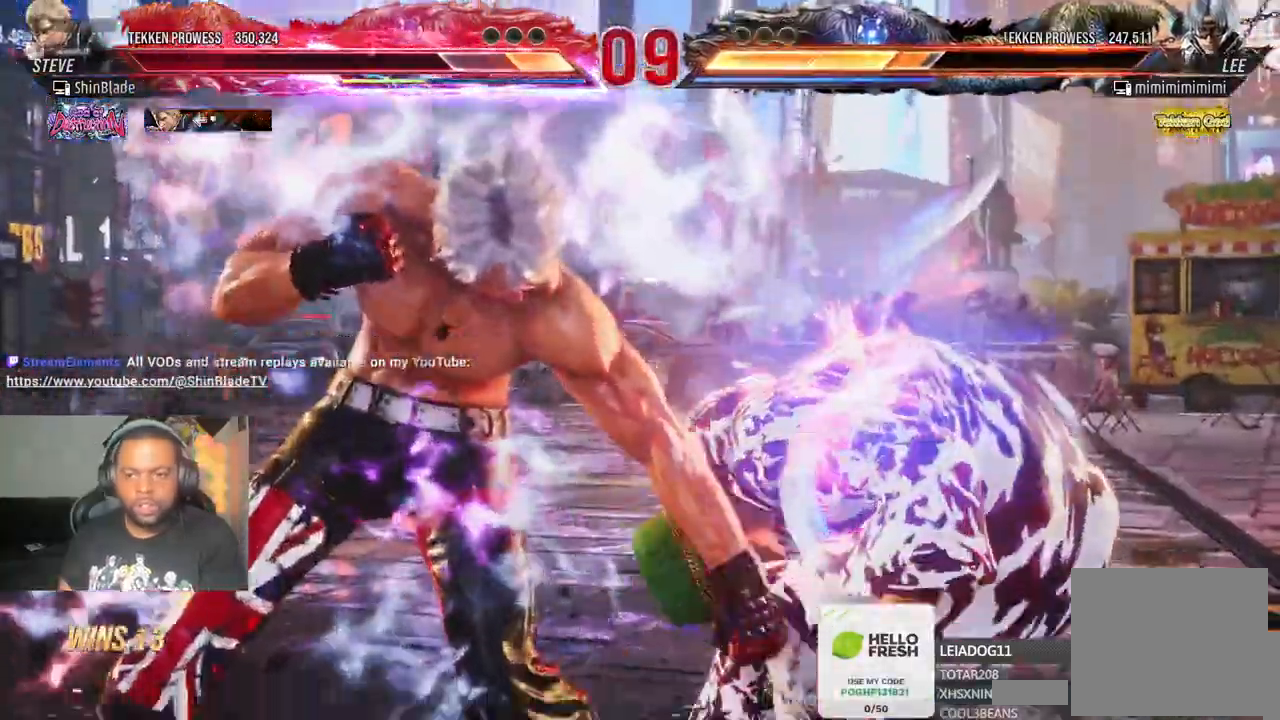
Gameplay with a controller (PlayStation layout); each line is a JSON object with the inputs held at the frame after it (dt_ms = milliseconds from this image to that frame). "events" lists button and stick changes between this image and that frame as [ms after this image, input, new state], when the widget could be followed in between. Not read: L3 R3.
{"dt_ms": 500, "buttons": [], "left_stick": "center", "right_stick": "center"}
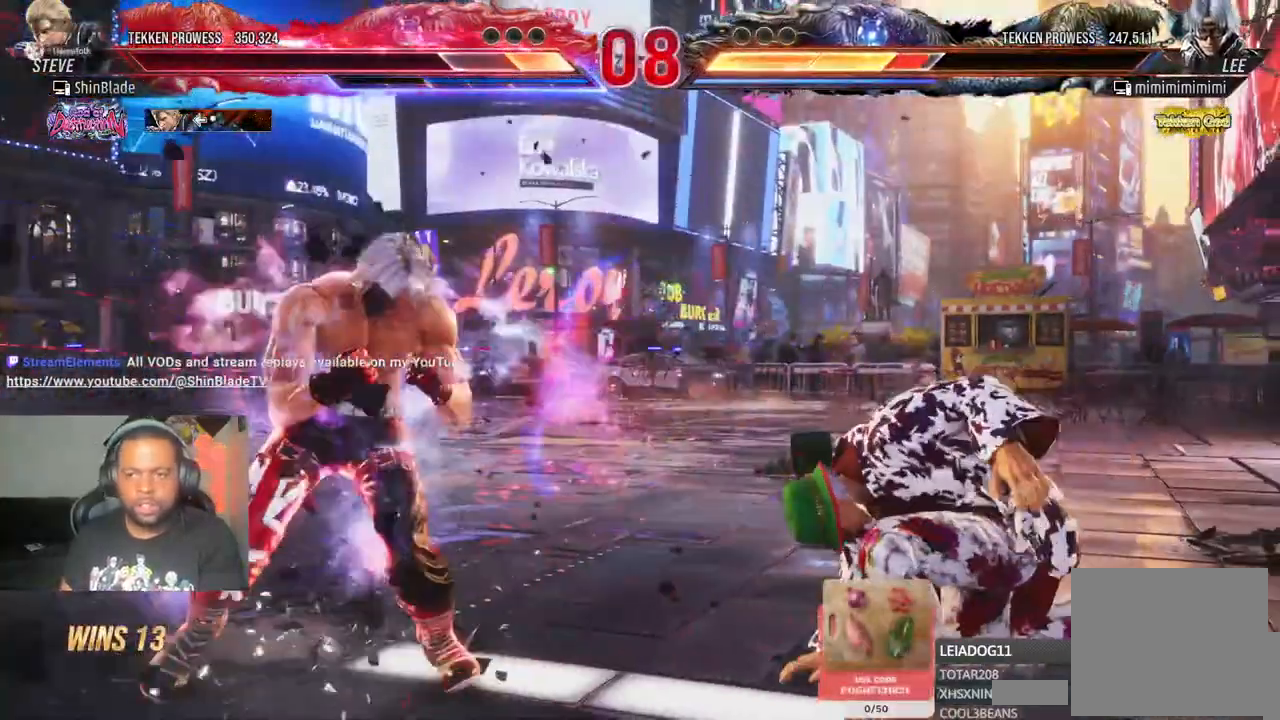
{"dt_ms": 1000, "buttons": ["DPAD_LEFT"], "left_stick": "center", "right_stick": "up-right"}
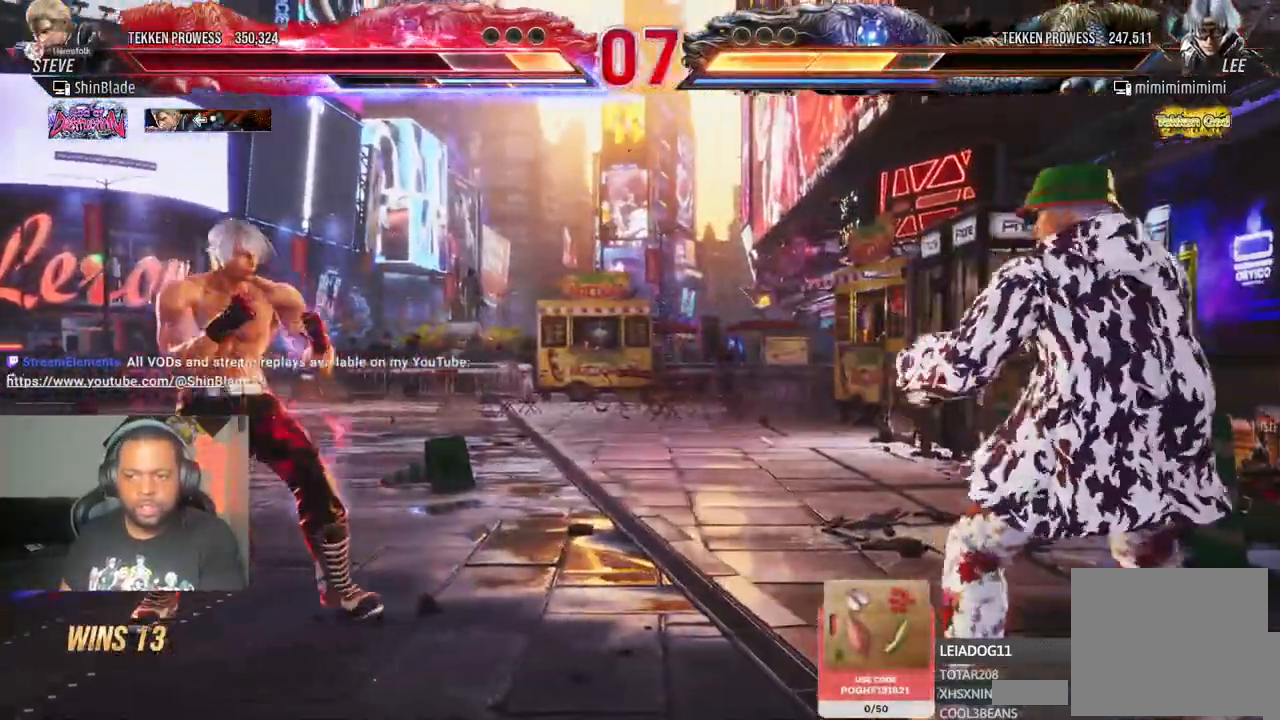
{"dt_ms": 500, "buttons": ["DPAD_RIGHT"], "left_stick": "center", "right_stick": "center", "events": [[17, "right_stick", "center"], [67, "DPAD_LEFT", "up"], [117, "DPAD_DOWN", "down"], [183, "DPAD_DOWN", "up"], [317, "DPAD_RIGHT", "down"], [383, "DPAD_RIGHT", "up"], [450, "DPAD_RIGHT", "down"]]}
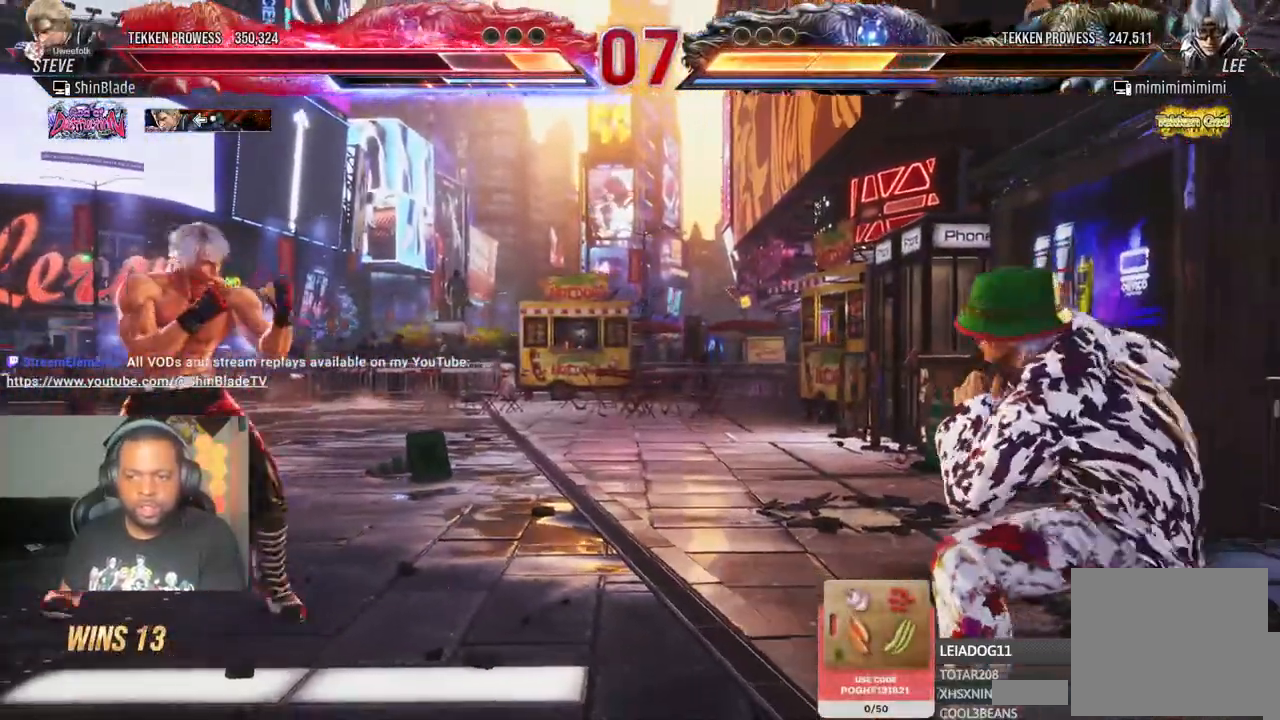
{"dt_ms": 500, "buttons": ["SQUARE", "TRIANGLE", "DPAD_RIGHT"], "left_stick": "center", "right_stick": "right"}
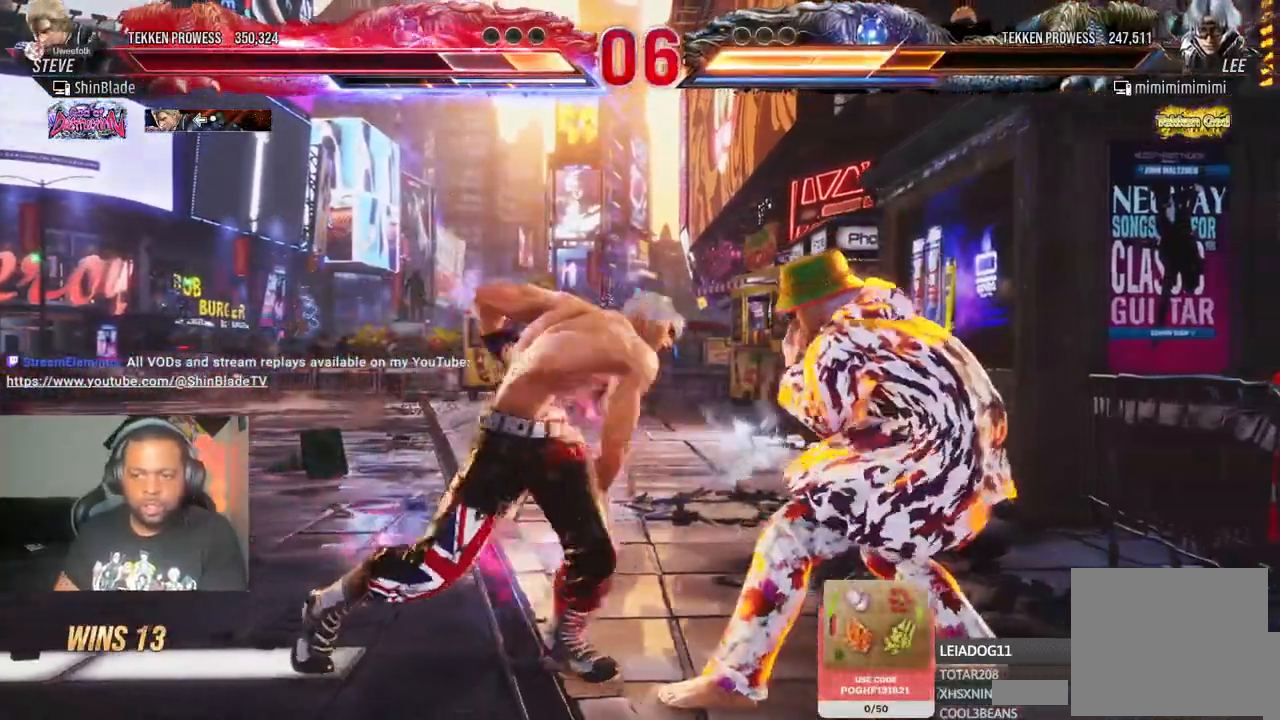
{"dt_ms": 500, "buttons": ["SQUARE", "TRIANGLE", "DPAD_RIGHT"], "left_stick": "center", "right_stick": "center", "events": [[33, "SQUARE", "up"], [33, "TRIANGLE", "up"], [33, "right_stick", "up-right"], [50, "SQUARE", "down"], [50, "TRIANGLE", "down"], [117, "SQUARE", "up"], [150, "SQUARE", "down"], [233, "right_stick", "center"], [250, "SQUARE", "up"], [300, "SQUARE", "down"], [417, "SQUARE", "up"], [433, "TRIANGLE", "up"], [500, "SQUARE", "down"], [500, "TRIANGLE", "down"]]}
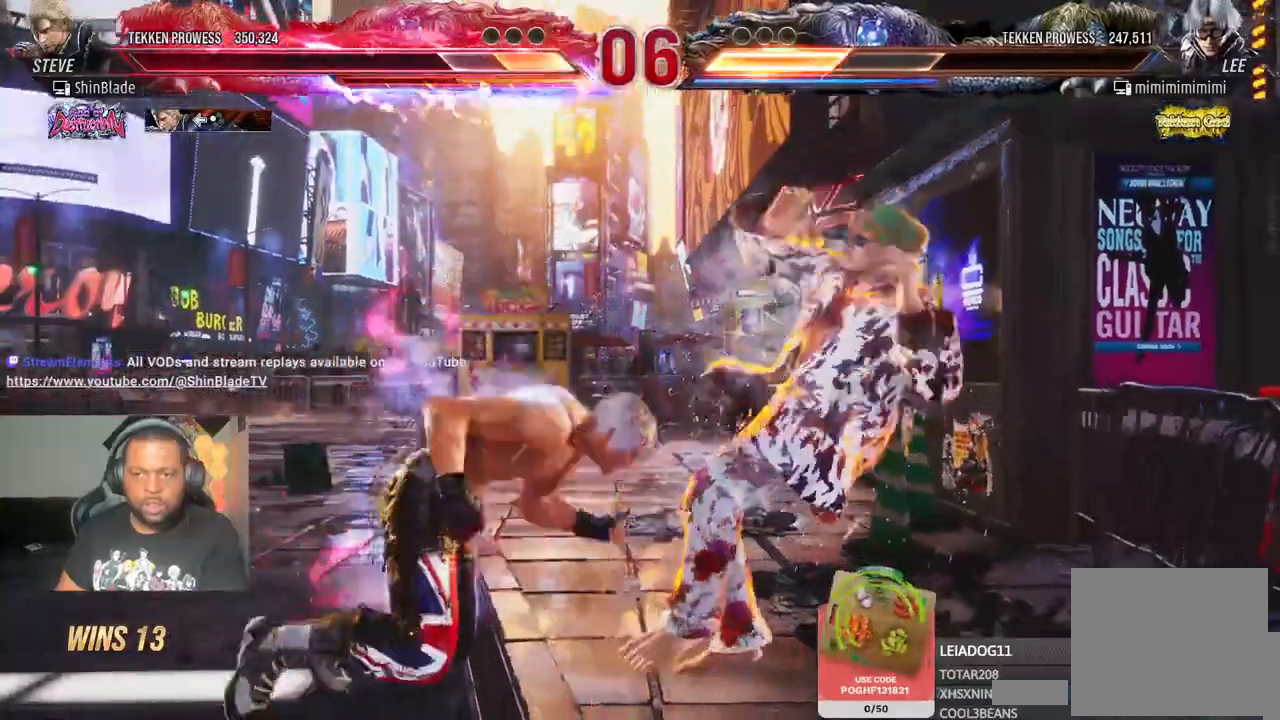
{"dt_ms": 500, "buttons": ["SQUARE"], "left_stick": "center", "right_stick": "center", "events": [[183, "DPAD_RIGHT", "up"], [183, "SQUARE", "up"], [217, "TRIANGLE", "up"], [333, "DPAD_DOWN", "down"], [383, "DPAD_RIGHT", "down"], [433, "DPAD_DOWN", "up"], [450, "SQUARE", "down"], [483, "DPAD_RIGHT", "up"]]}
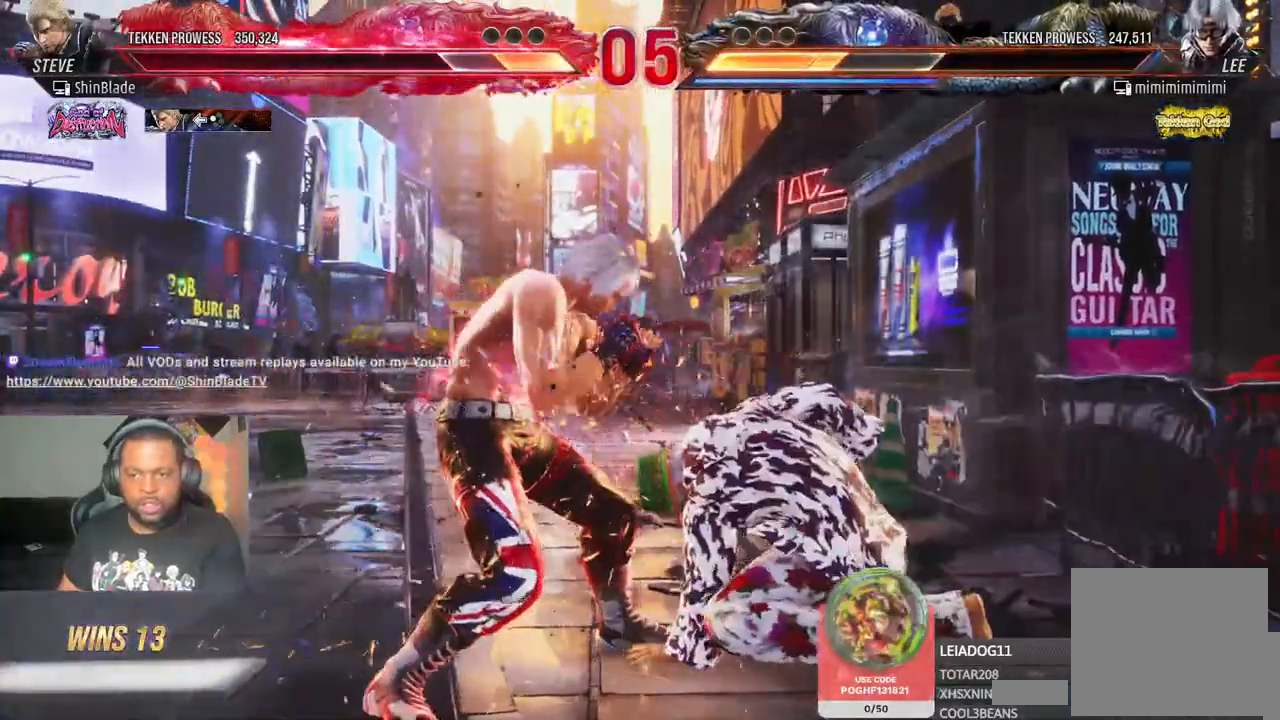
{"dt_ms": 500, "buttons": [], "left_stick": "center", "right_stick": "center", "events": [[33, "DPAD_LEFT", "down"], [150, "SQUARE", "up"], [200, "SQUARE", "down"], [433, "SQUARE", "up"], [467, "DPAD_LEFT", "up"]]}
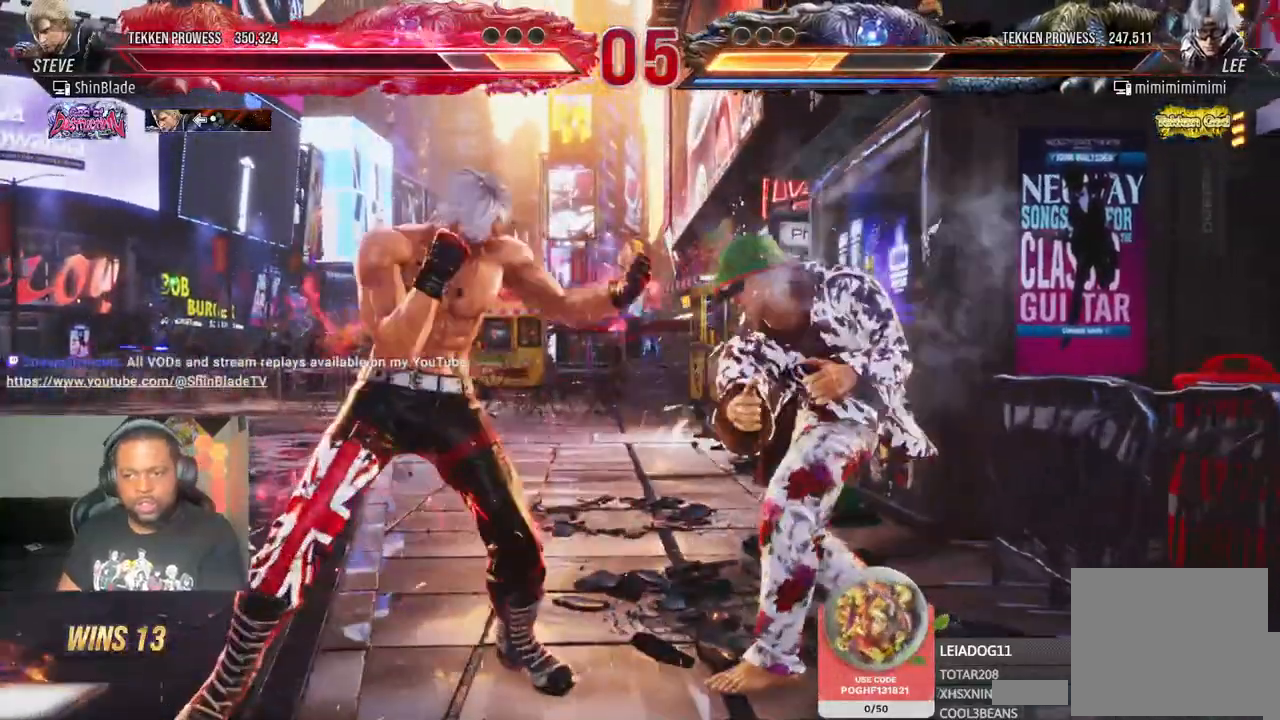
{"dt_ms": 500, "buttons": [], "left_stick": "center", "right_stick": "center", "events": [[83, "CROSS", "down"], [350, "CROSS", "up"], [350, "SQUARE", "down"], [467, "SQUARE", "up"]]}
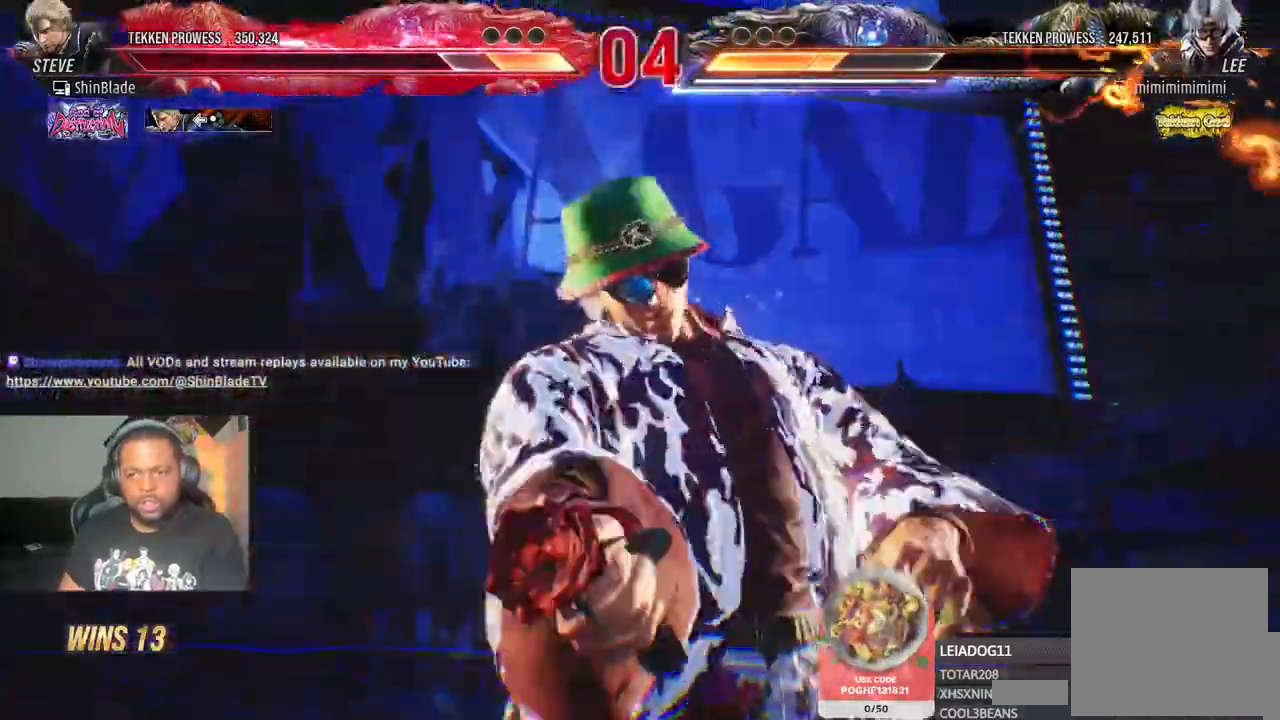
{"dt_ms": 500, "buttons": ["CROSS"], "left_stick": "center", "right_stick": "center", "events": [[200, "CROSS", "down"]]}
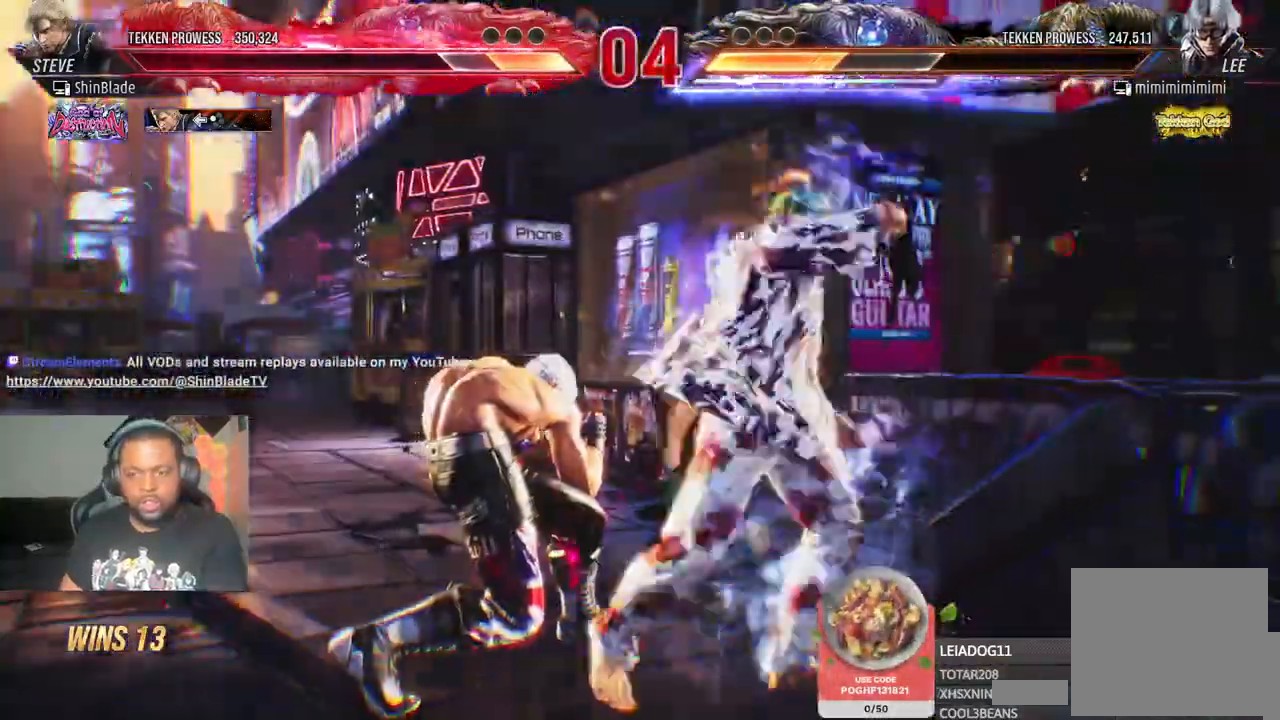
{"dt_ms": 1000, "buttons": ["DPAD_UP", "DPAD_RIGHT"], "left_stick": "center", "right_stick": "center"}
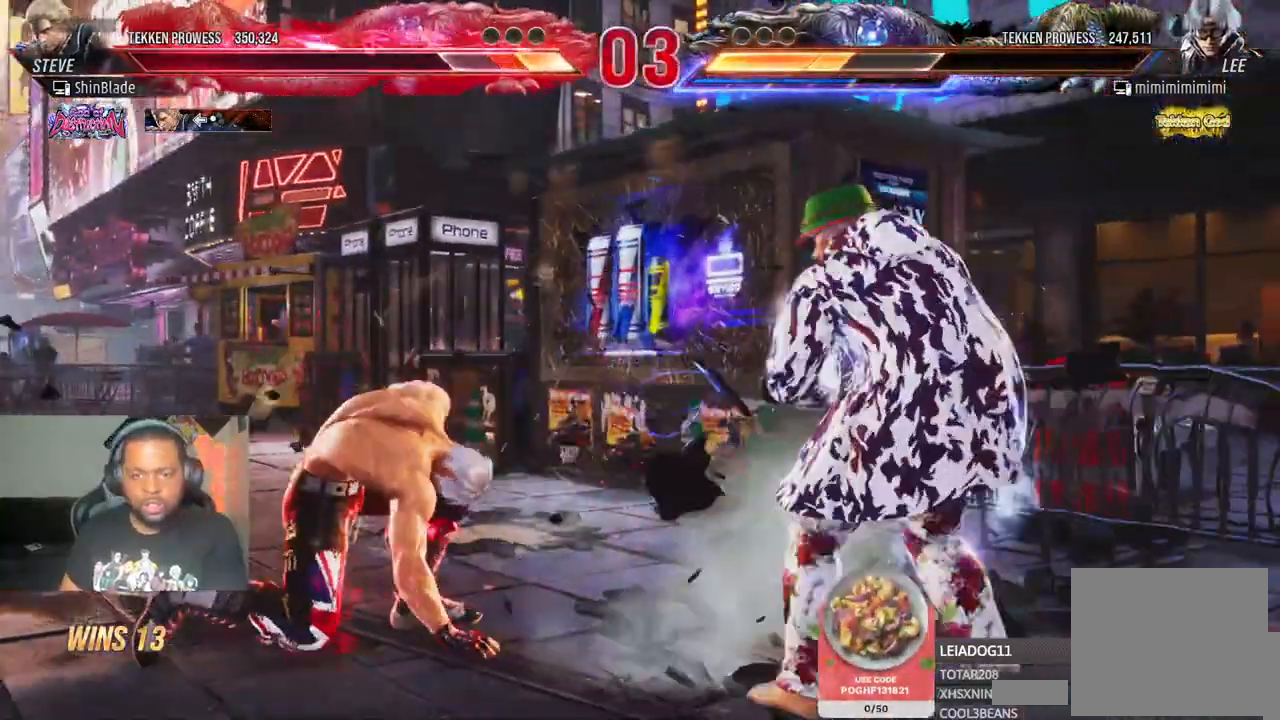
{"dt_ms": 500, "buttons": ["TRIANGLE"], "left_stick": "center", "right_stick": "center"}
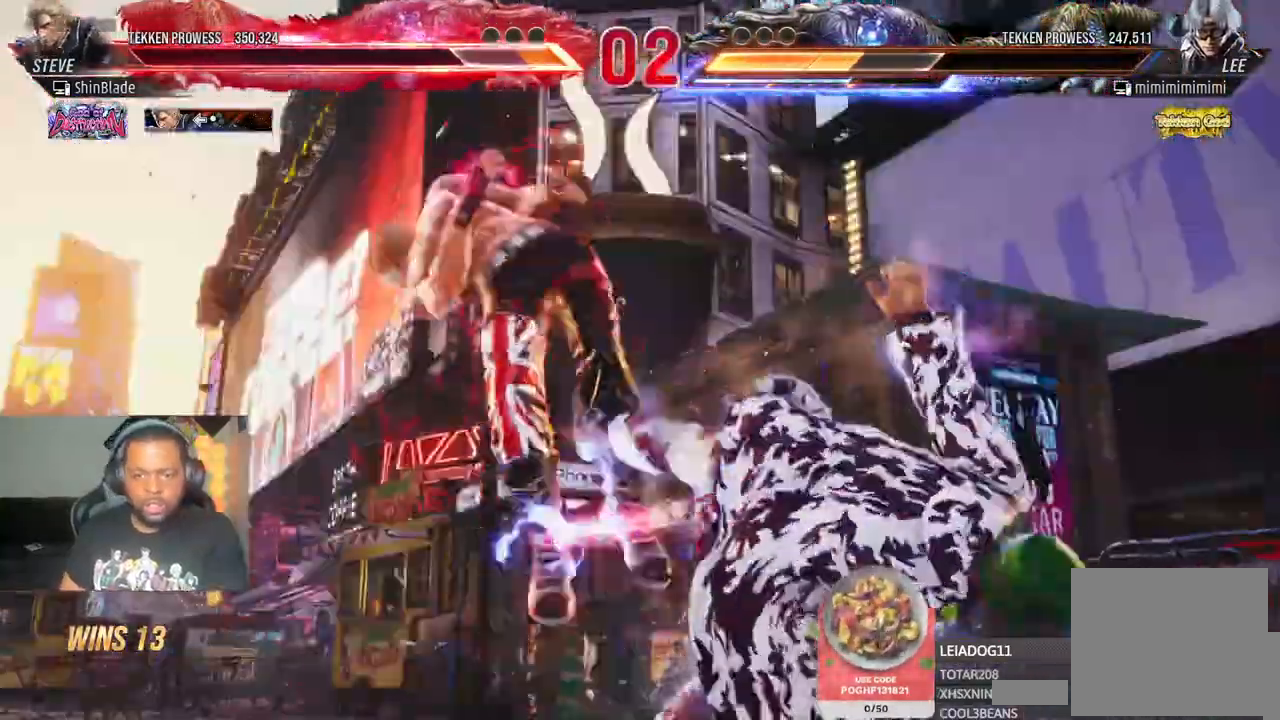
{"dt_ms": 500, "buttons": ["DPAD_LEFT"], "left_stick": "center", "right_stick": "center", "events": [[100, "TRIANGLE", "up"], [150, "TRIANGLE", "down"], [300, "TRIANGLE", "up"], [433, "DPAD_LEFT", "down"]]}
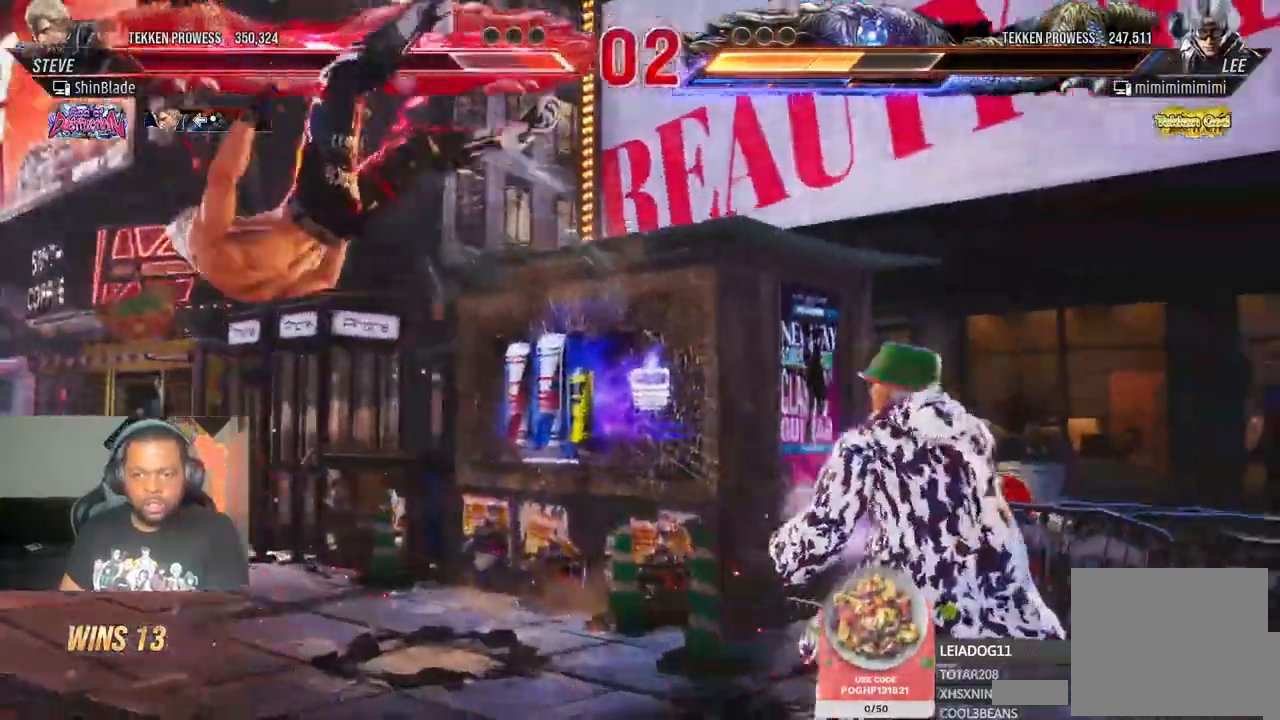
{"dt_ms": 500, "buttons": ["CROSS", "CIRCLE", "DPAD_LEFT"], "left_stick": "center", "right_stick": "center", "events": [[33, "CROSS", "down"], [133, "CIRCLE", "down"], [133, "CROSS", "up"], [217, "CIRCLE", "up"], [217, "CROSS", "down"], [300, "CIRCLE", "down"], [350, "CROSS", "up"], [400, "CIRCLE", "up"], [400, "CROSS", "down"], [467, "CIRCLE", "down"]]}
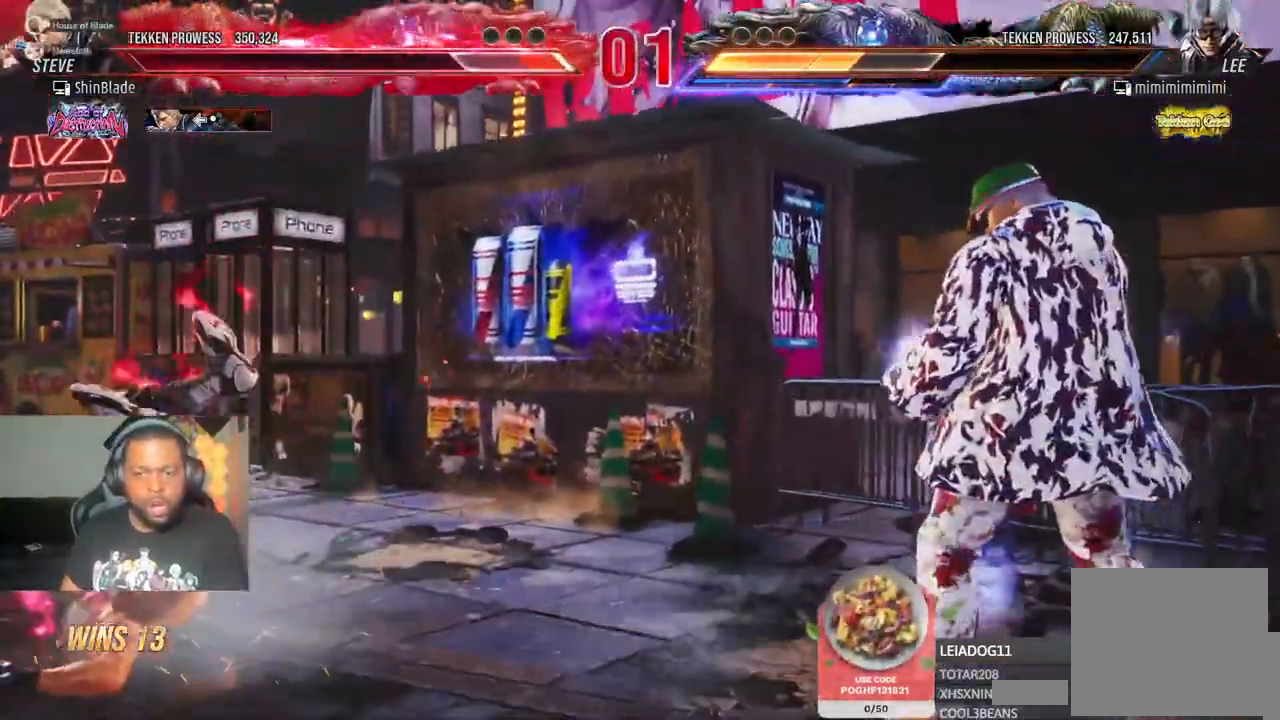
{"dt_ms": 500, "buttons": [], "left_stick": "center", "right_stick": "right"}
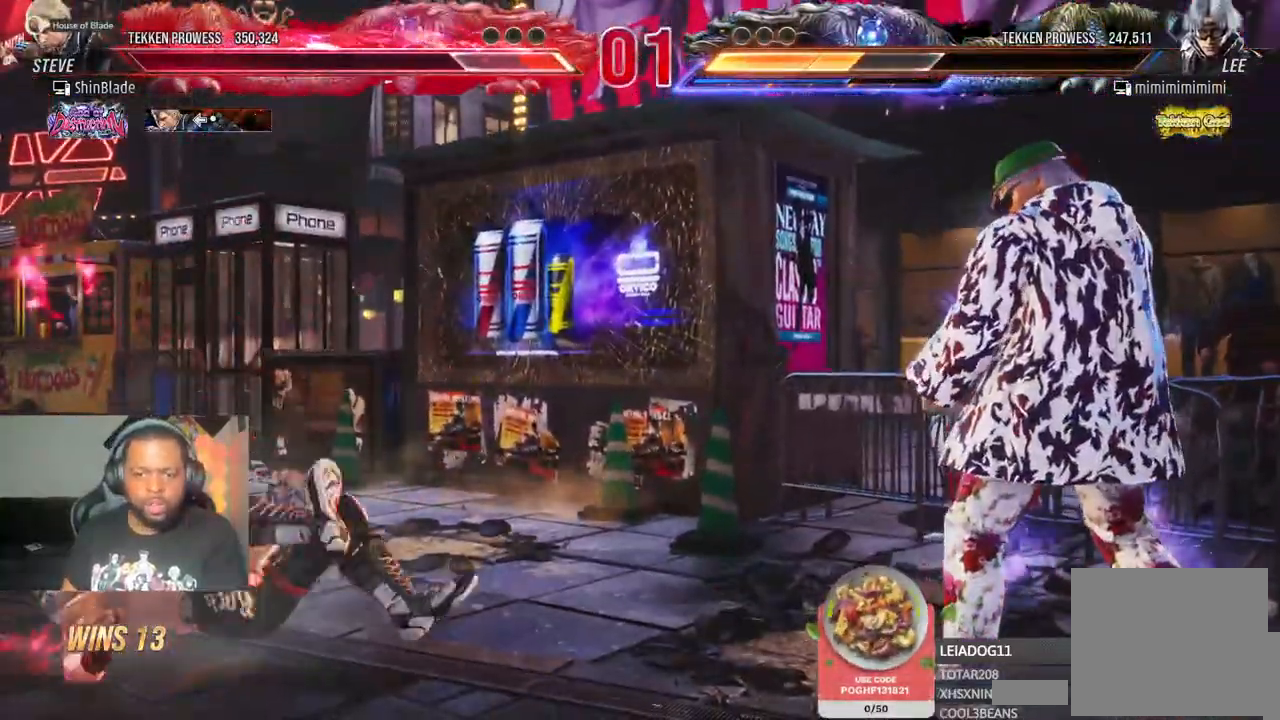
{"dt_ms": 500, "buttons": [], "left_stick": "center", "right_stick": "center", "events": [[150, "DPAD_UP", "down"], [367, "right_stick", "center"], [500, "DPAD_UP", "up"]]}
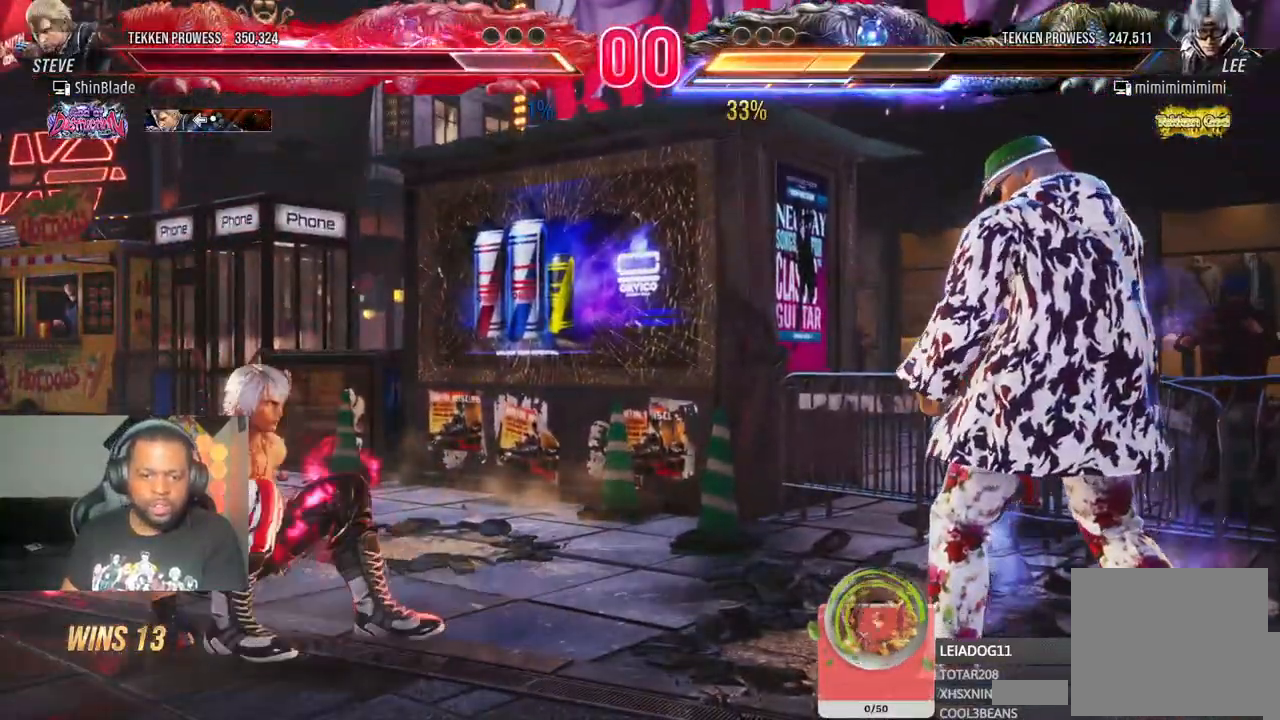
{"dt_ms": 500, "buttons": [], "left_stick": "center", "right_stick": "center", "events": [[167, "CIRCLE", "down"], [167, "SQUARE", "down"], [167, "TRIANGLE", "down"], [267, "CIRCLE", "up"], [267, "SQUARE", "up"], [283, "TRIANGLE", "up"]]}
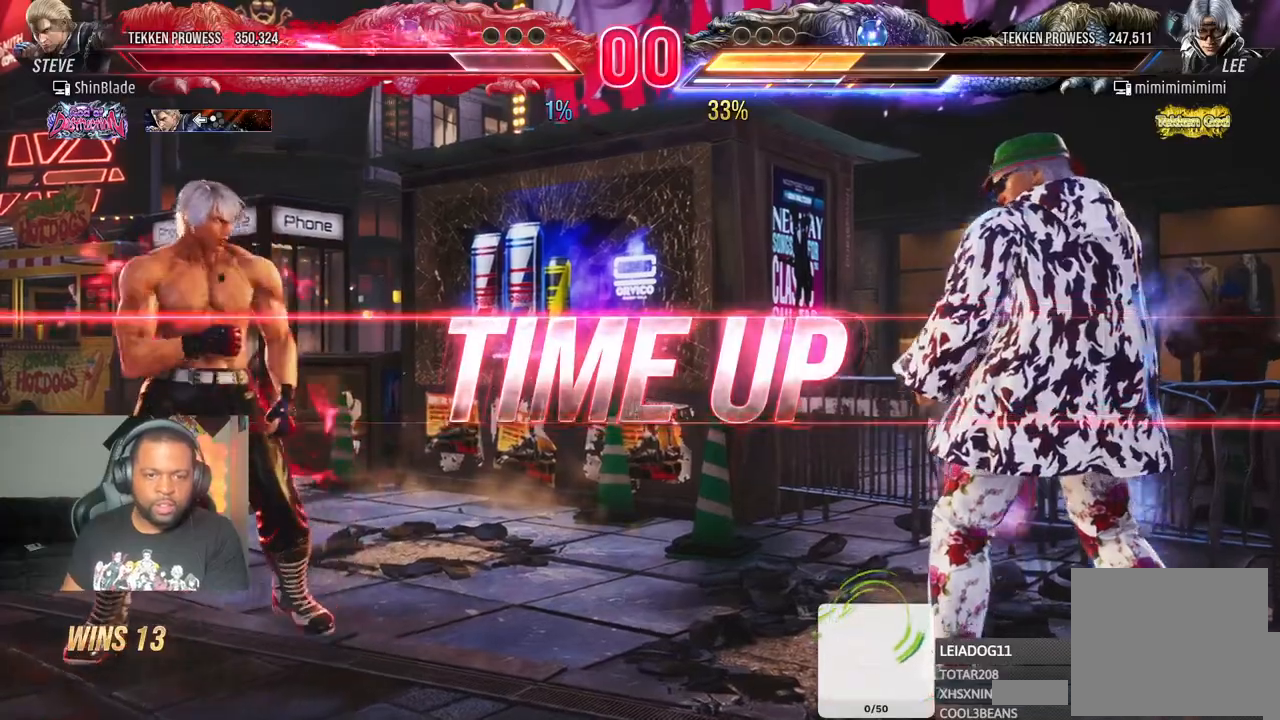
{"dt_ms": 500, "buttons": [], "left_stick": "center", "right_stick": "center", "events": []}
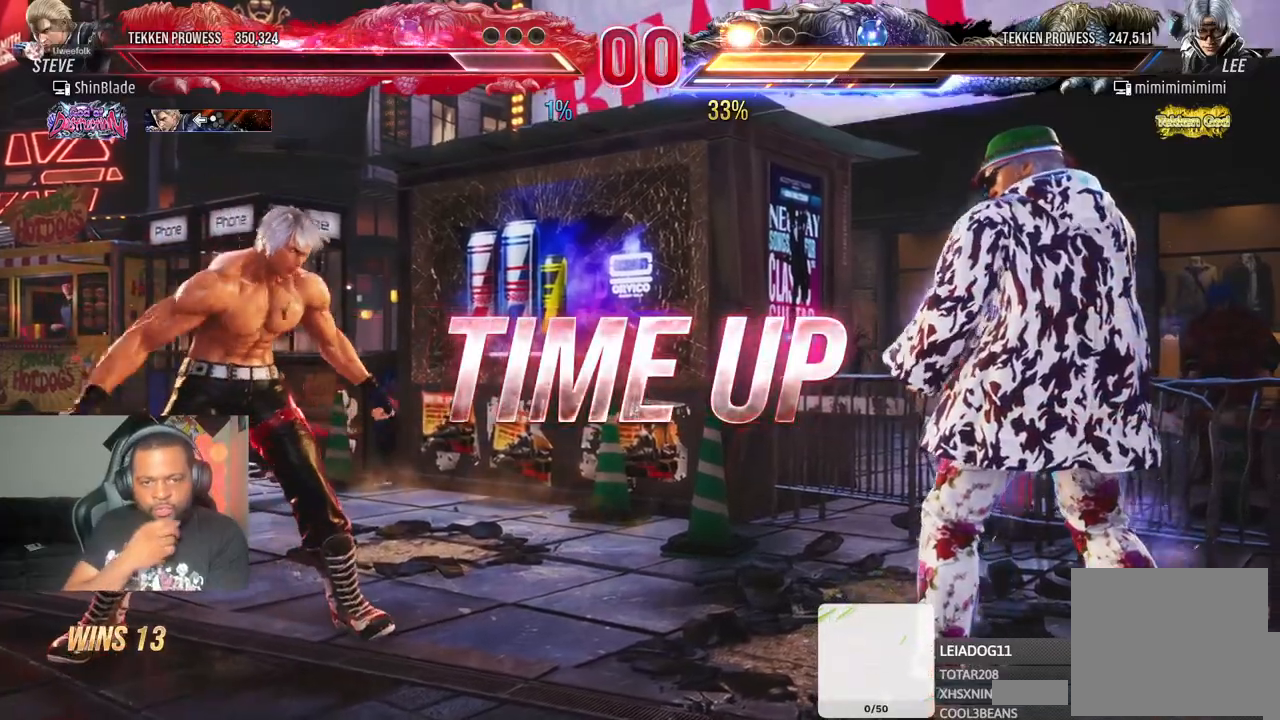
{"dt_ms": 500, "buttons": [], "left_stick": "center", "right_stick": "center", "events": []}
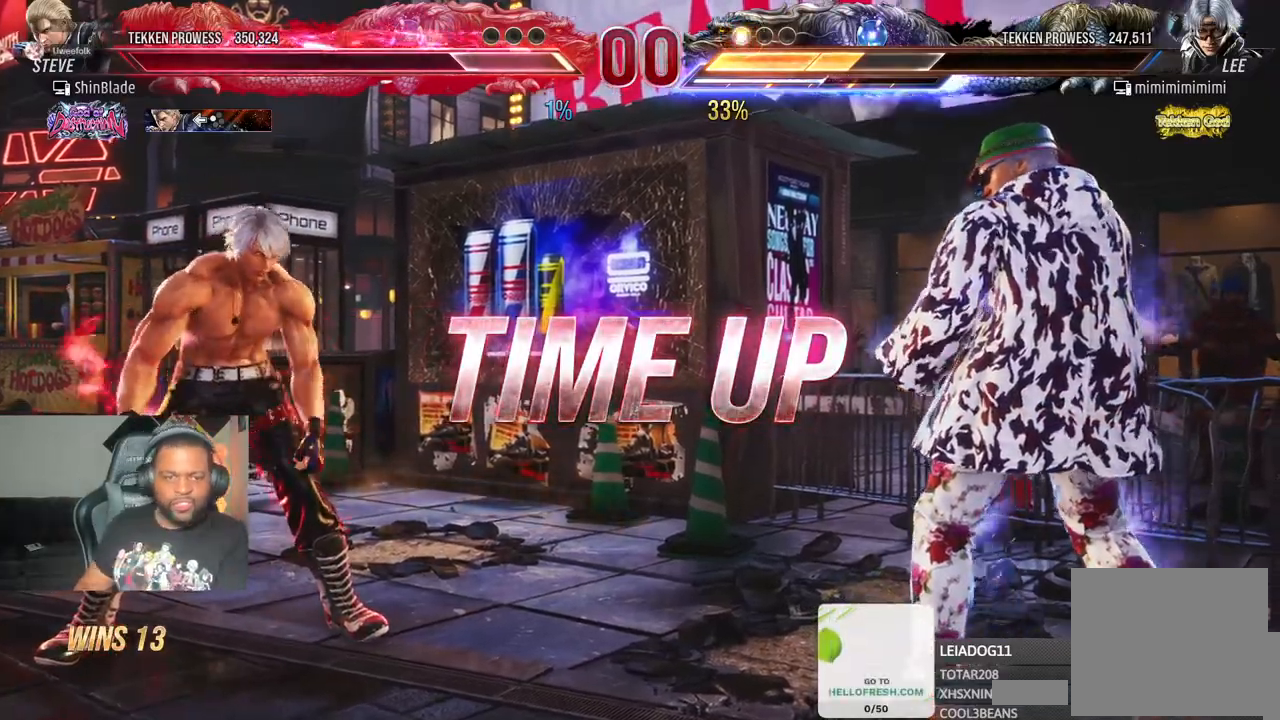
{"dt_ms": 500, "buttons": ["R2"], "left_stick": "center", "right_stick": "center"}
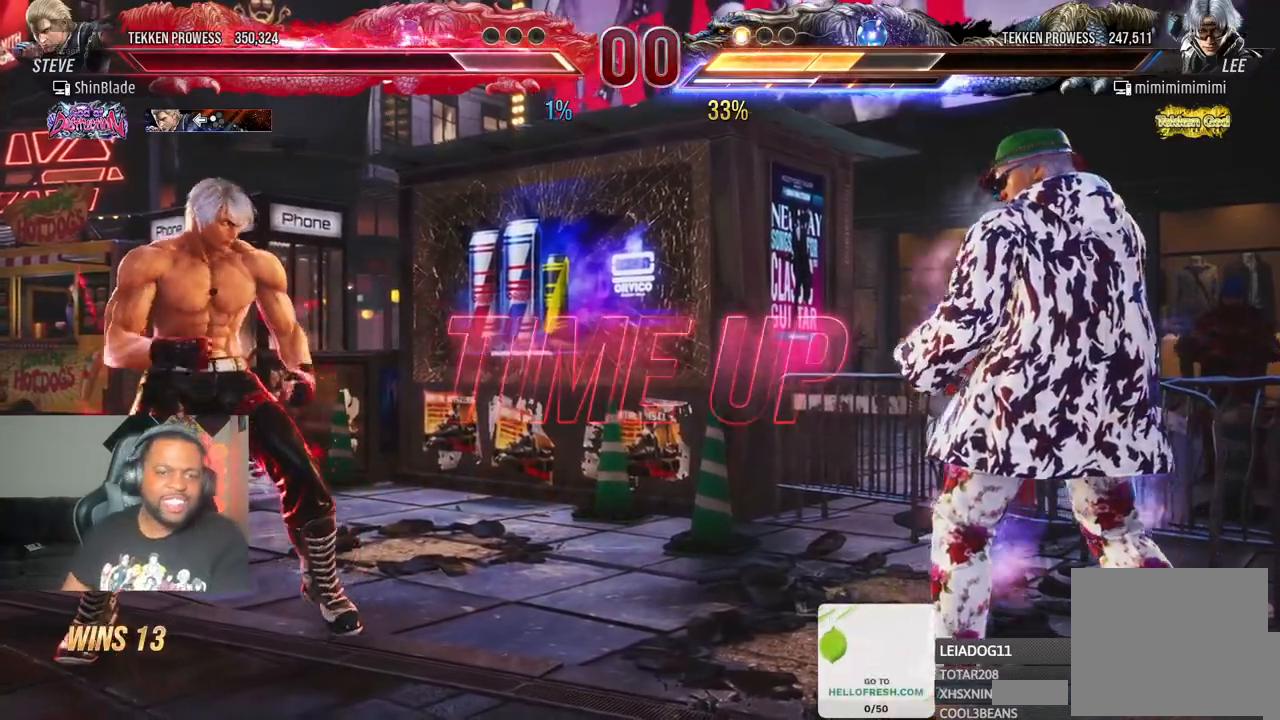
{"dt_ms": 500, "buttons": [], "left_stick": "center", "right_stick": "center", "events": [[50, "R2", "up"]]}
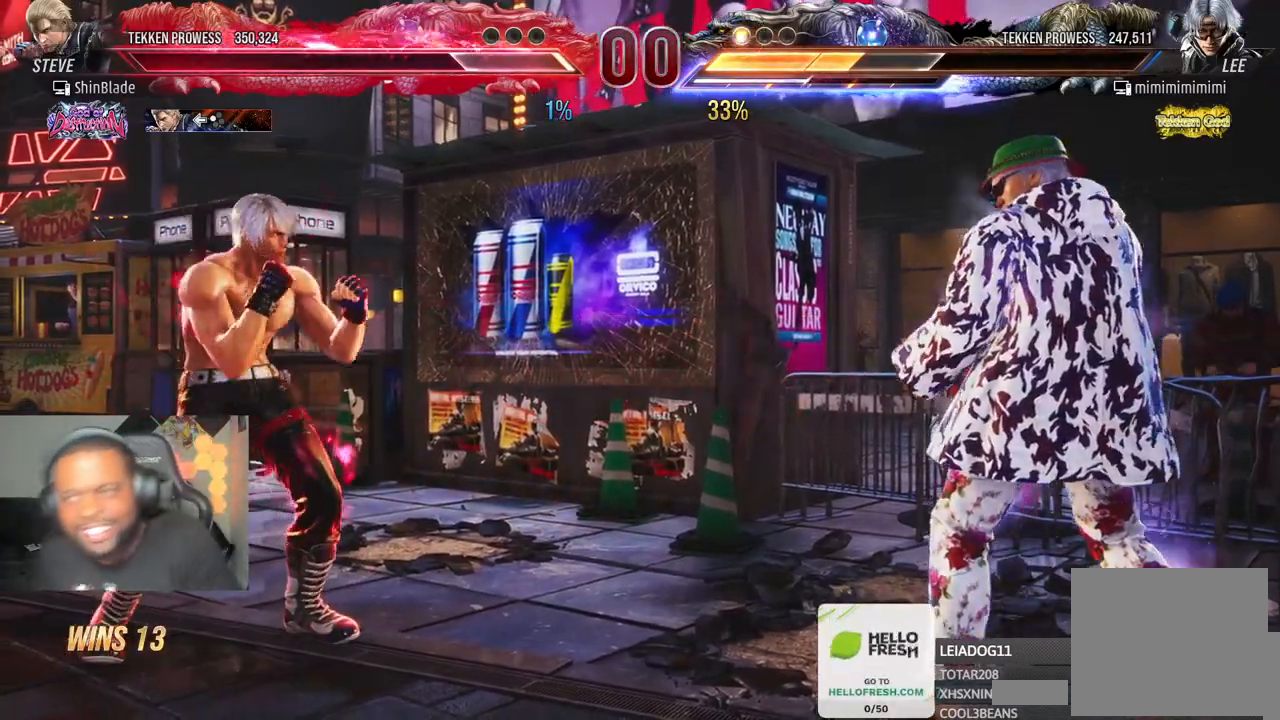
{"dt_ms": 500, "buttons": [], "left_stick": "center", "right_stick": "center", "events": []}
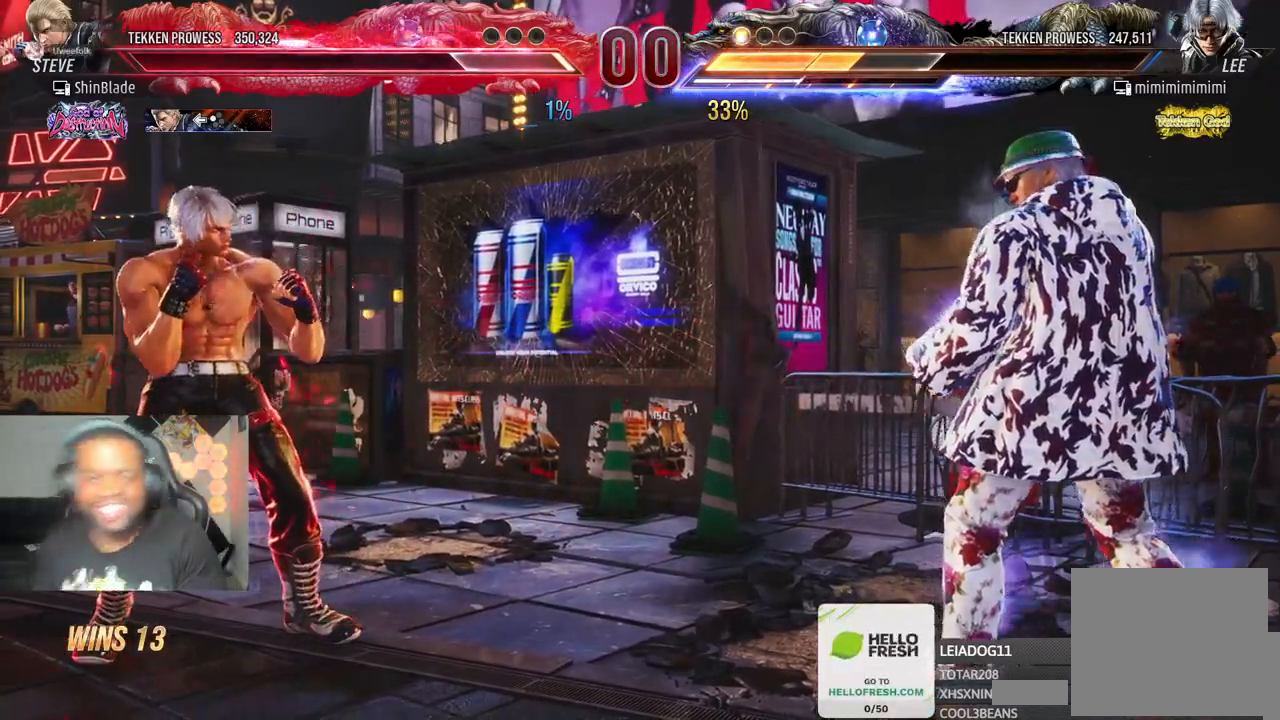
{"dt_ms": 500, "buttons": [], "left_stick": "center", "right_stick": "center", "events": []}
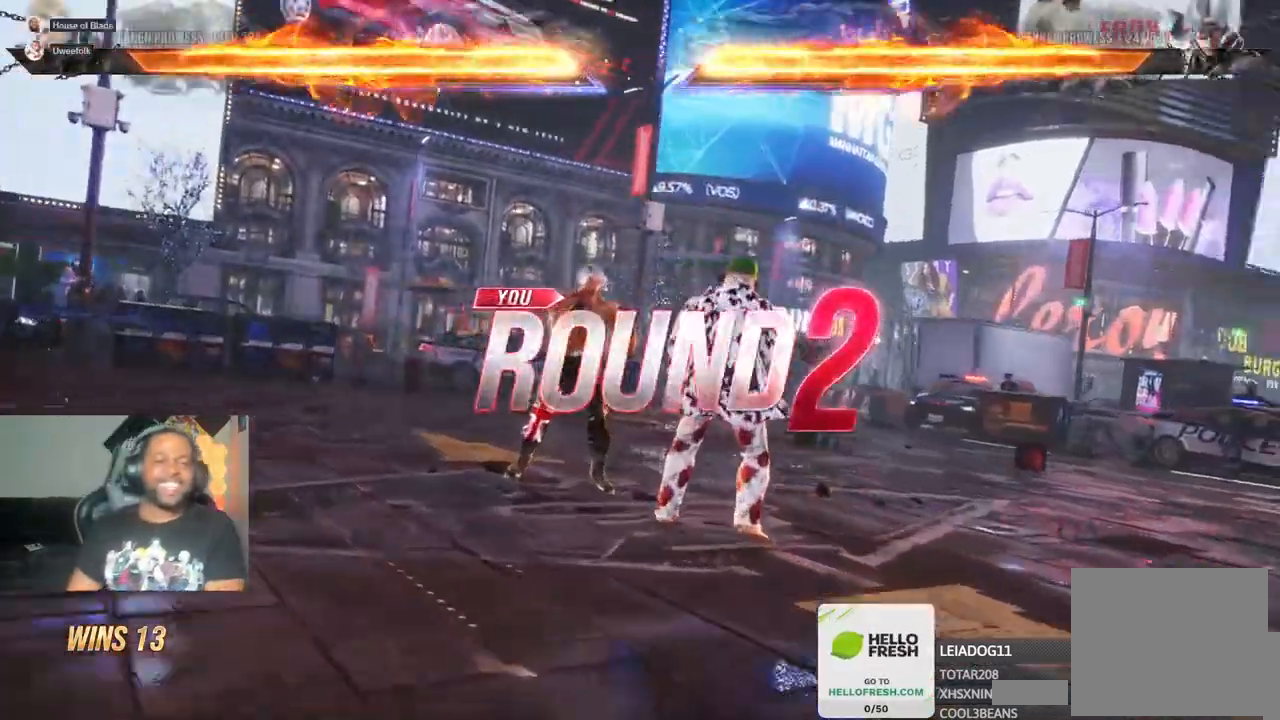
{"dt_ms": 500, "buttons": [], "left_stick": "center", "right_stick": "center", "events": []}
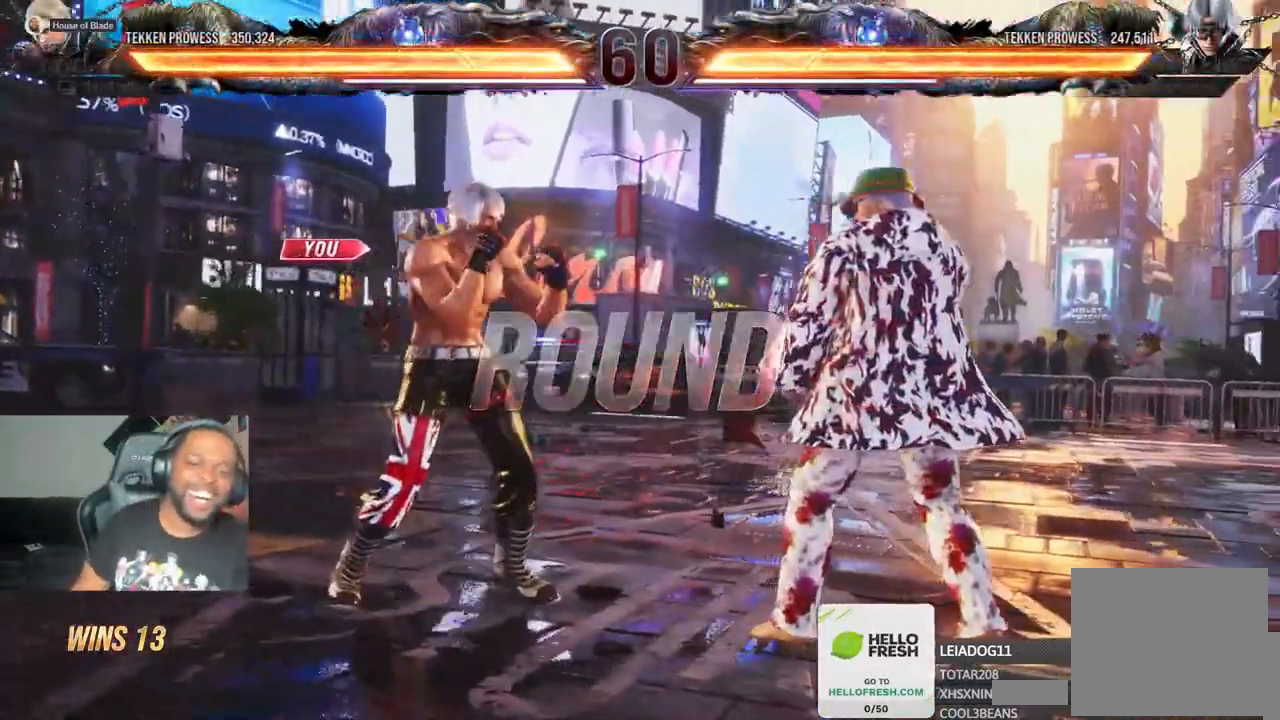
{"dt_ms": 500, "buttons": ["DPAD_DOWN", "DPAD_RIGHT"], "left_stick": "center", "right_stick": "center", "events": [[167, "DPAD_DOWN", "down"], [167, "DPAD_RIGHT", "down"], [250, "DPAD_DOWN", "up"], [250, "DPAD_RIGHT", "up"], [267, "DPAD_UP", "down"], [317, "DPAD_RIGHT", "down"], [317, "DPAD_UP", "up"], [383, "DPAD_UP", "down"], [433, "DPAD_UP", "up"], [450, "DPAD_DOWN", "down"]]}
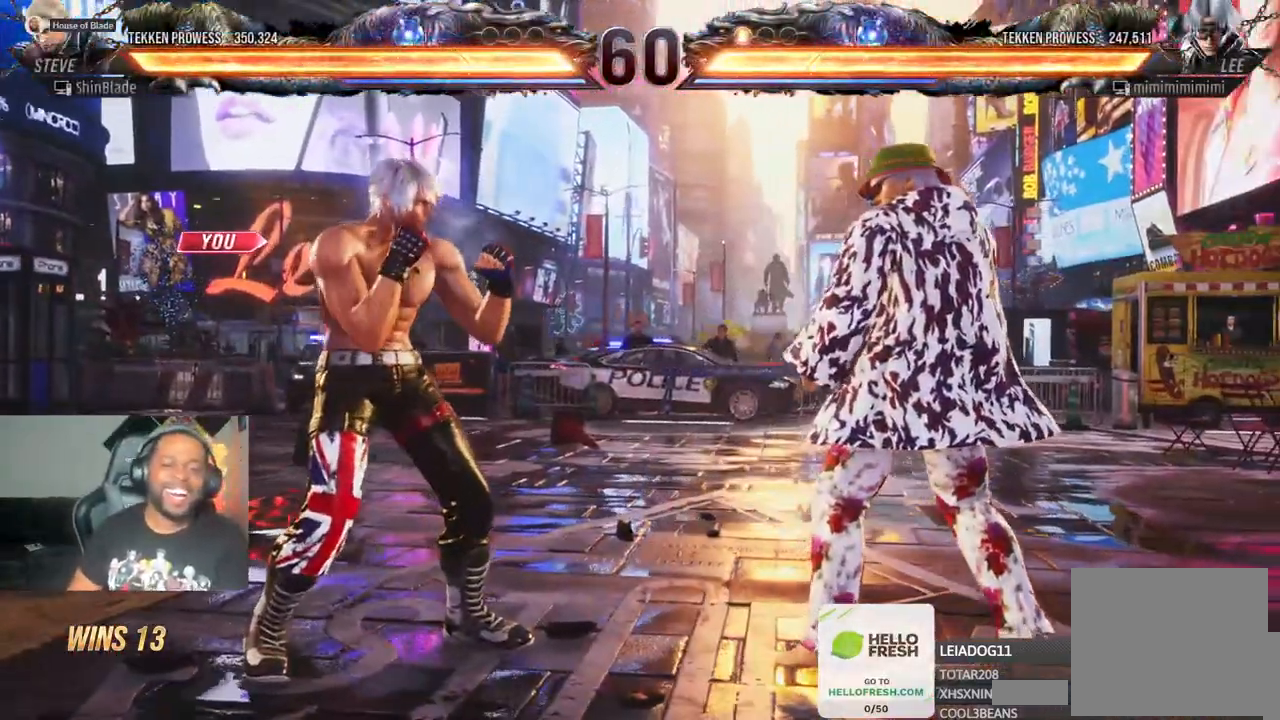
{"dt_ms": 500, "buttons": ["SQUARE", "DPAD_LEFT"], "left_stick": "center", "right_stick": "center"}
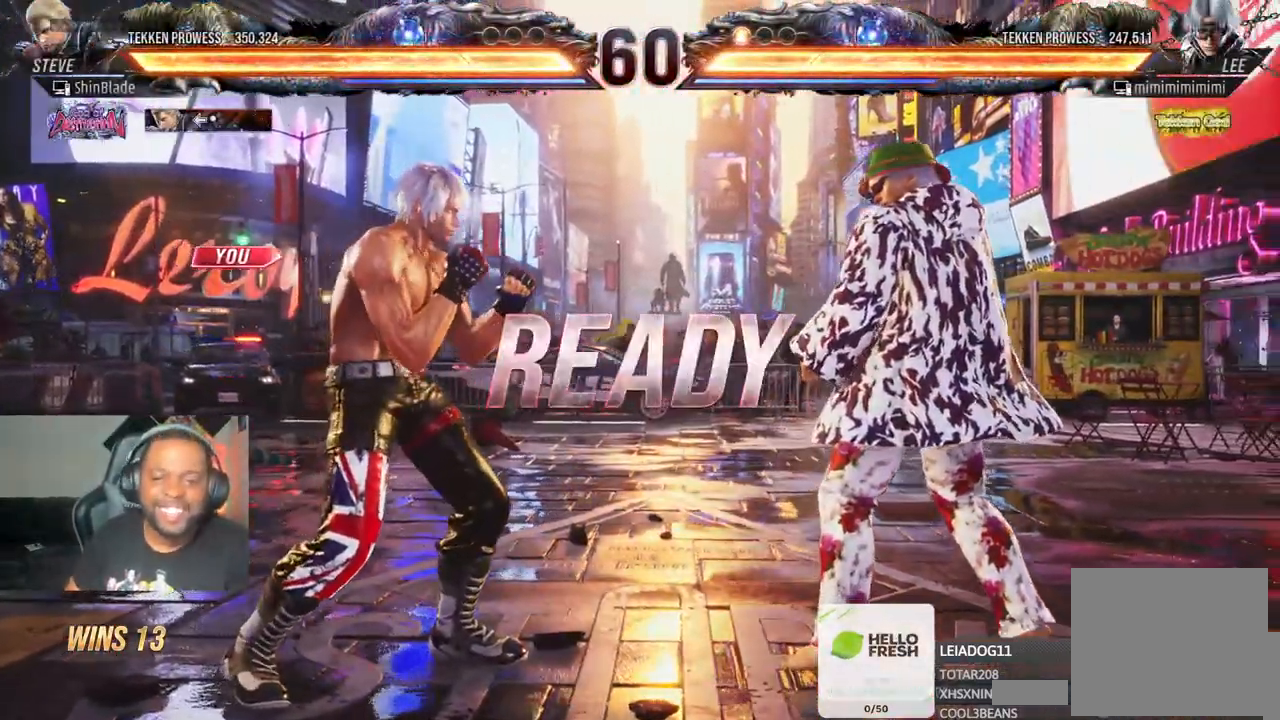
{"dt_ms": 500, "buttons": ["SQUARE", "DPAD_LEFT"], "left_stick": "center", "right_stick": "center", "events": [[17, "DPAD_DOWN", "down"], [17, "DPAD_LEFT", "up"], [83, "DPAD_DOWN", "up"], [83, "DPAD_LEFT", "down"], [200, "DPAD_DOWN", "down"], [217, "DPAD_LEFT", "up"], [217, "DPAD_RIGHT", "down"], [300, "DPAD_RIGHT", "up"], [383, "SQUARE", "up"], [400, "DPAD_RIGHT", "down"], [417, "DPAD_RIGHT", "up"], [450, "DPAD_DOWN", "up"], [450, "DPAD_LEFT", "down"], [450, "SQUARE", "down"]]}
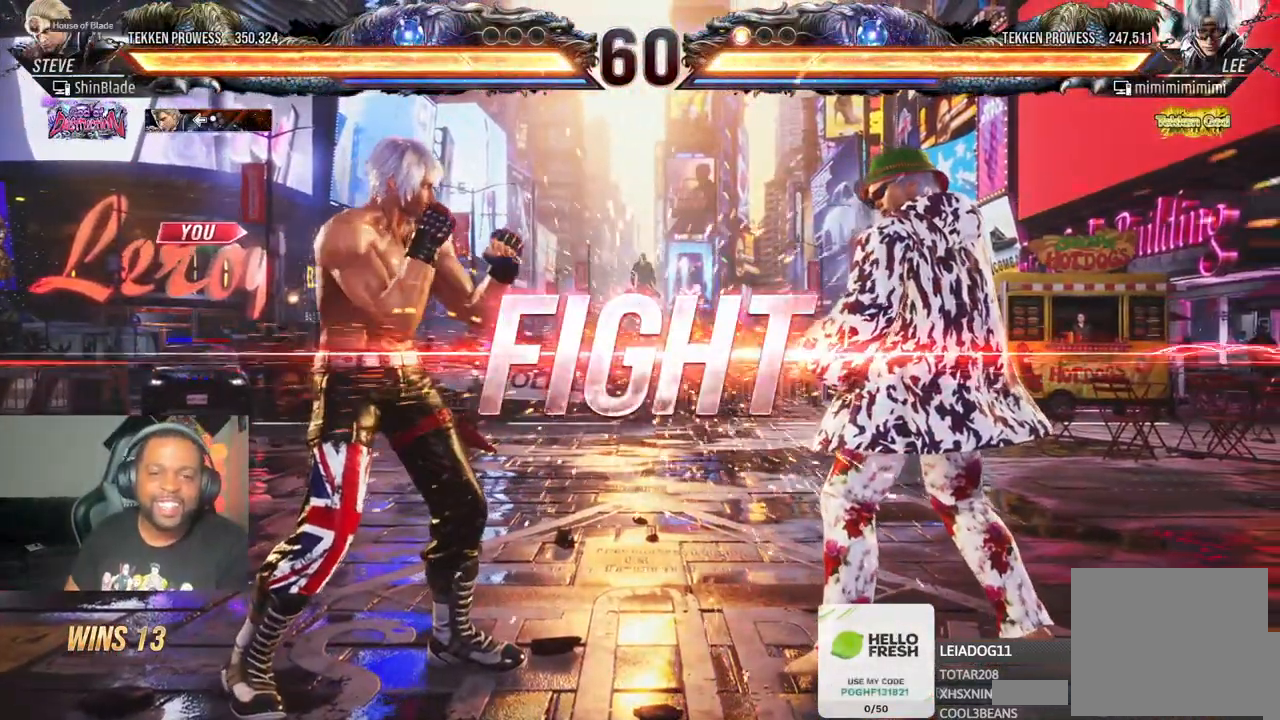
{"dt_ms": 500, "buttons": [], "left_stick": "center", "right_stick": "center"}
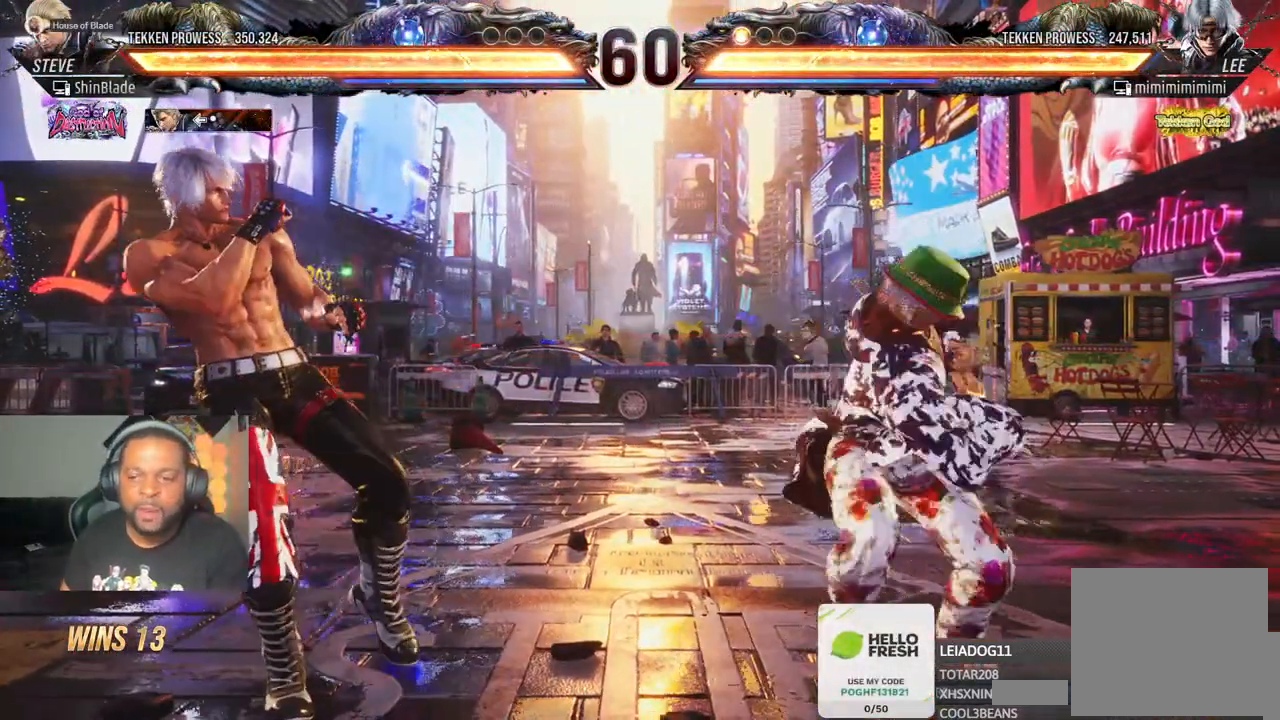
{"dt_ms": 500, "buttons": ["DPAD_UP", "DPAD_LEFT"], "left_stick": "center", "right_stick": "down-right", "events": [[133, "DPAD_RIGHT", "down"], [150, "DPAD_DOWN", "down"], [200, "CROSS", "down"], [233, "right_stick", "down-right"], [367, "CROSS", "up"], [417, "DPAD_LEFT", "down"], [433, "DPAD_DOWN", "up"], [433, "DPAD_RIGHT", "up"], [467, "DPAD_UP", "down"]]}
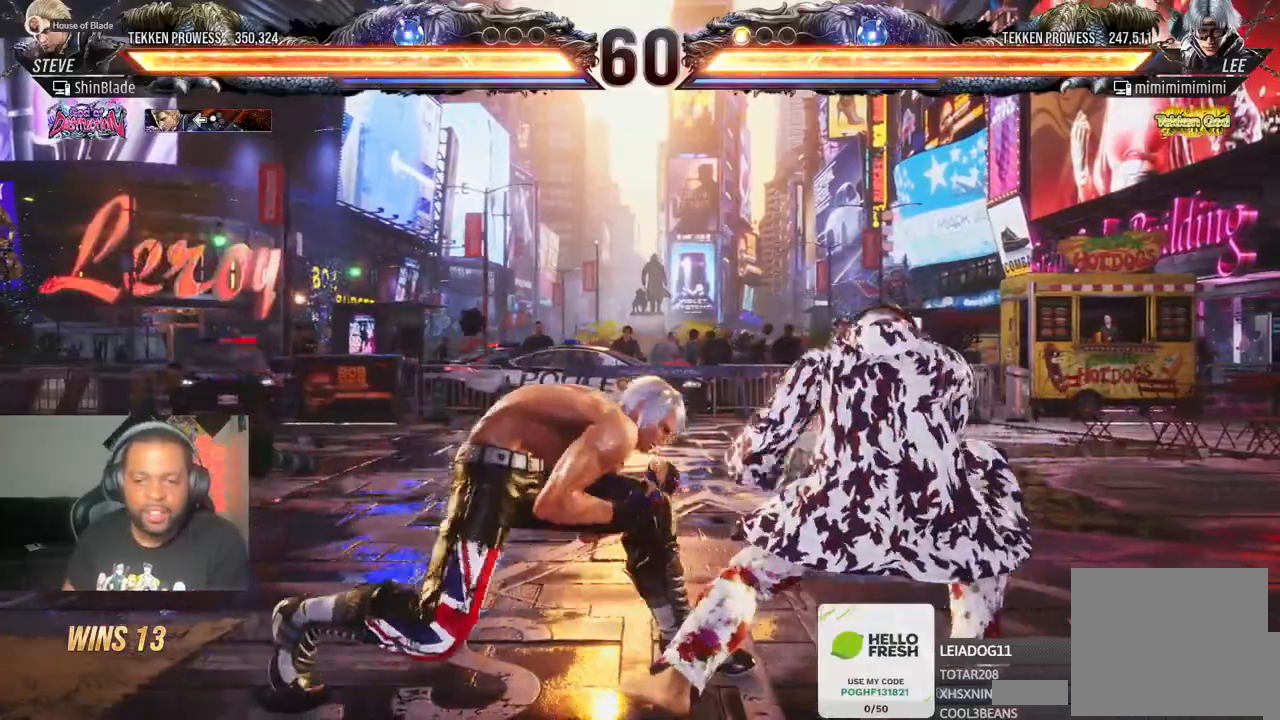
{"dt_ms": 500, "buttons": [], "left_stick": "center", "right_stick": "down-right", "events": [[67, "CROSS", "down"], [283, "CROSS", "up"], [300, "DPAD_LEFT", "up"], [317, "DPAD_UP", "up"]]}
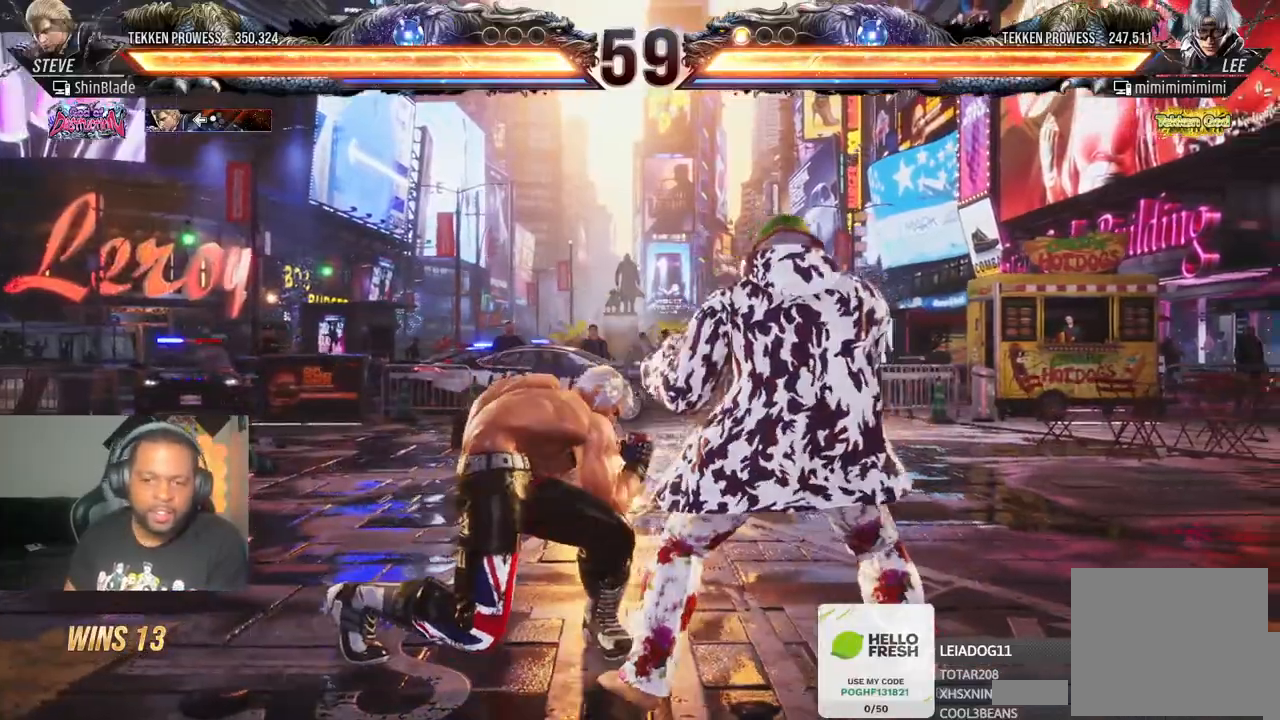
{"dt_ms": 500, "buttons": ["DPAD_UP", "DPAD_LEFT"], "left_stick": "center", "right_stick": "down-right", "events": [[183, "DPAD_LEFT", "down"], [200, "DPAD_UP", "down"], [267, "CROSS", "down"], [500, "CROSS", "up"]]}
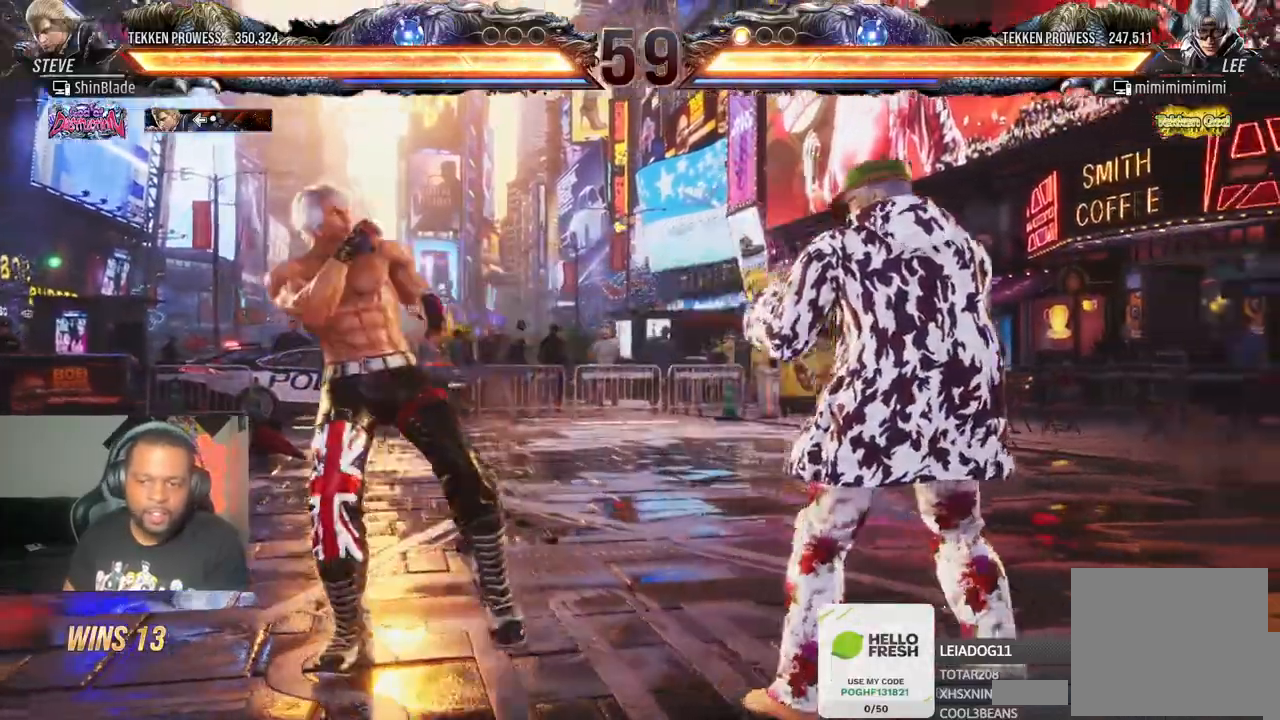
{"dt_ms": 500, "buttons": ["DPAD_DOWN", "DPAD_LEFT"], "left_stick": "center", "right_stick": "down-right", "events": [[17, "DPAD_LEFT", "up"], [17, "DPAD_UP", "up"], [217, "DPAD_DOWN", "down"], [217, "DPAD_RIGHT", "down"], [250, "CROSS", "down"], [450, "CROSS", "up"], [483, "DPAD_LEFT", "down"], [483, "DPAD_RIGHT", "up"]]}